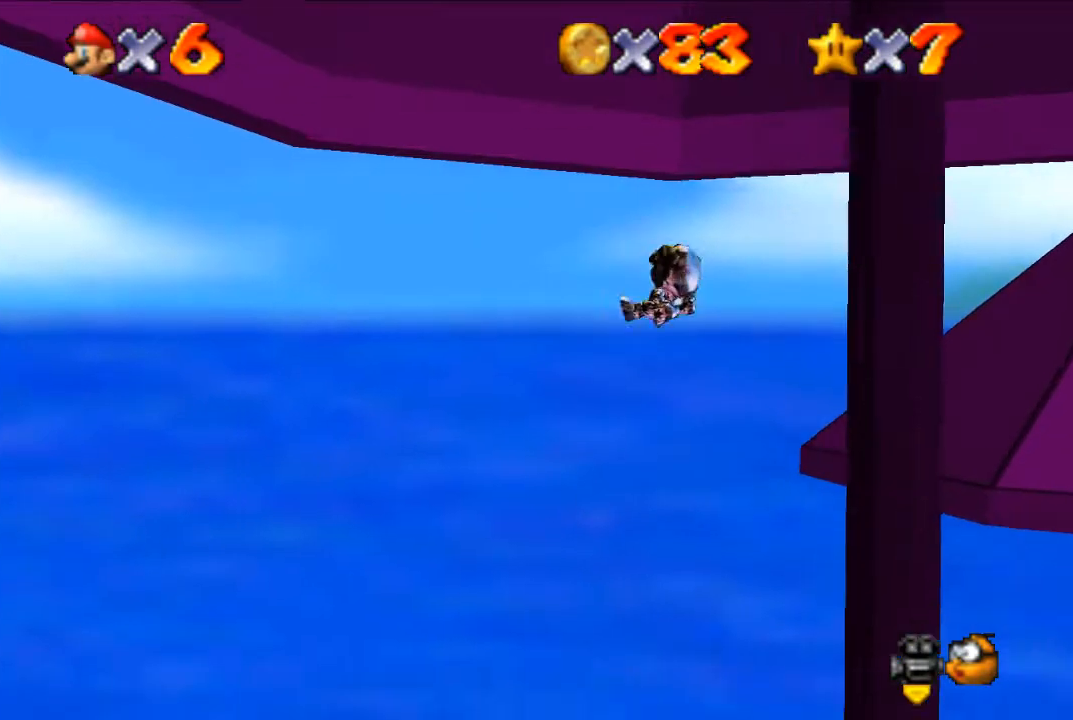
Gameplay with a controller (Nintendo layout); each line is a JSON object with the inputs held at the frame after it. "events" lists button and stick changes between this image and that frame as [ms after this image, input, new state], when the widget could be followed in between. Not read: L3 R3.
{"buttons": [], "left_stick": "right", "events": [[100, "left_stick", "right"]]}
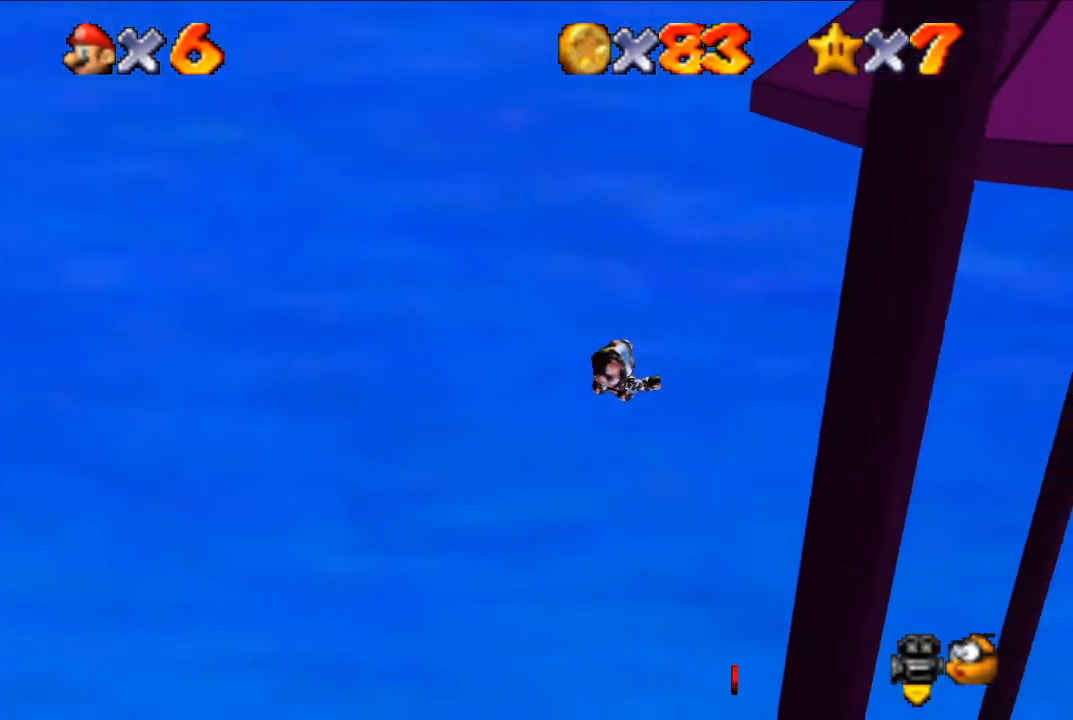
{"buttons": [], "left_stick": "right", "events": []}
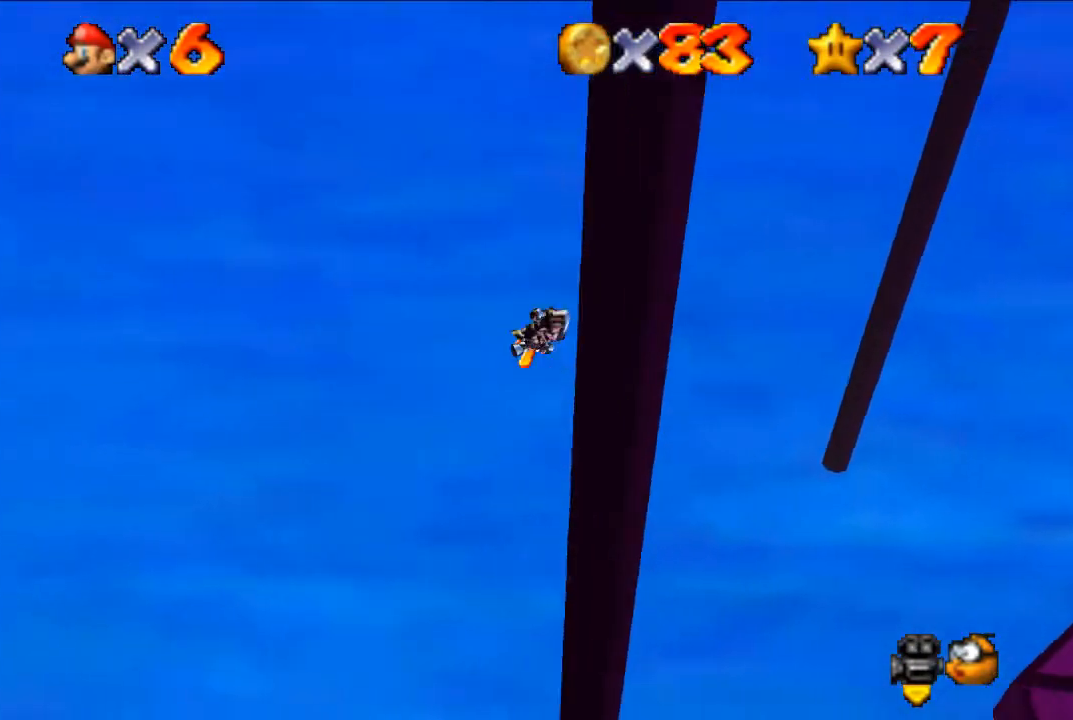
{"buttons": [], "left_stick": "down-right", "events": [[33, "left_stick", "down-right"]]}
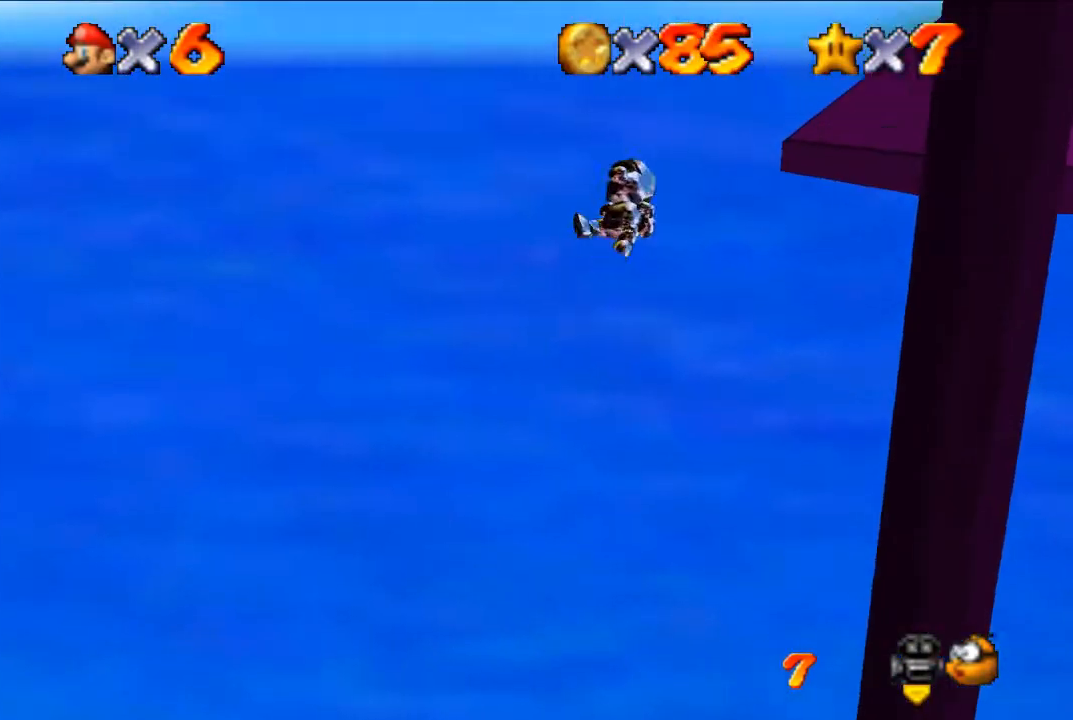
{"buttons": [], "left_stick": "up-right", "events": [[333, "left_stick", "right"], [467, "left_stick", "up-right"]]}
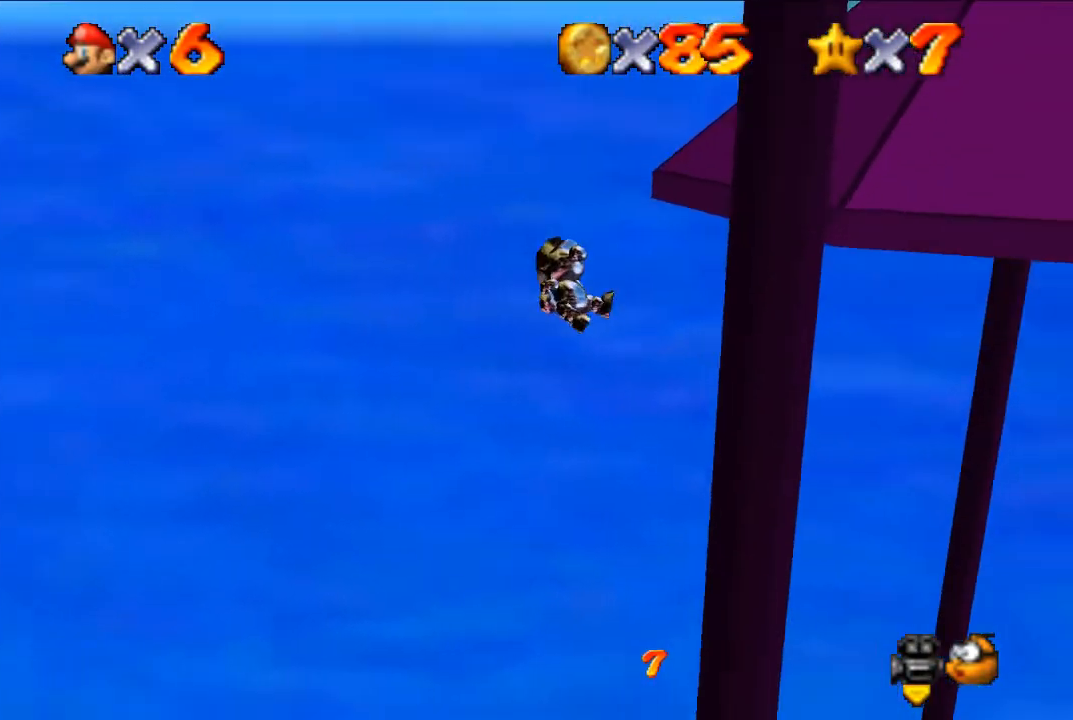
{"buttons": [], "left_stick": "up-left", "events": [[167, "left_stick", "up"], [400, "left_stick", "up-left"]]}
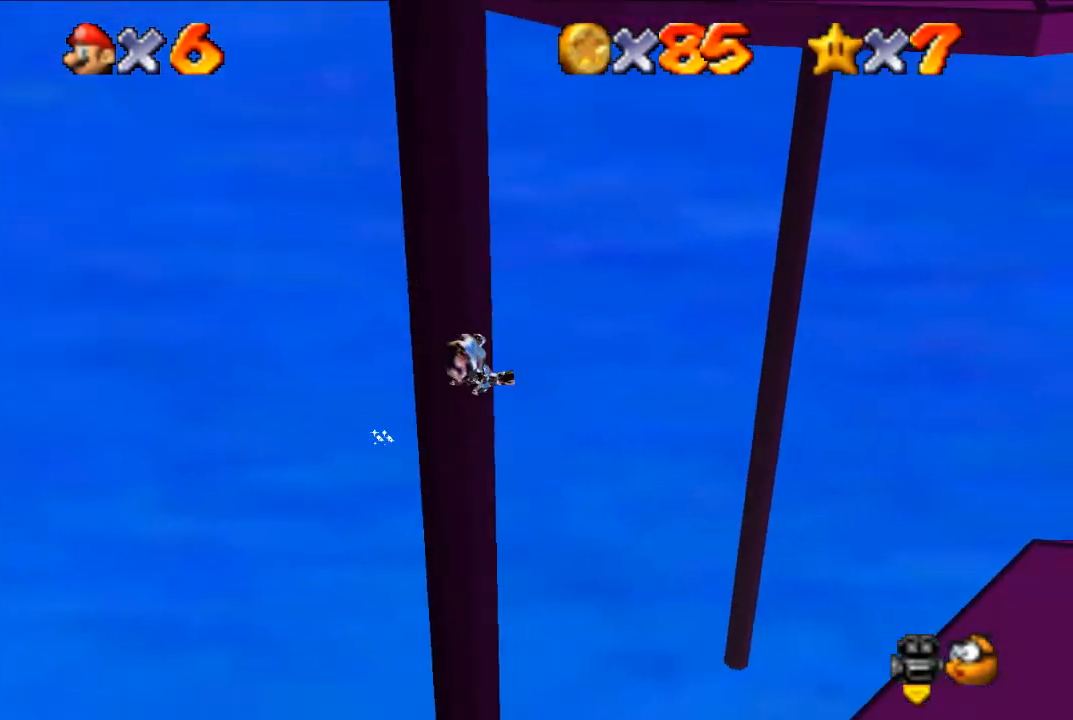
{"buttons": [], "left_stick": "up-left", "events": []}
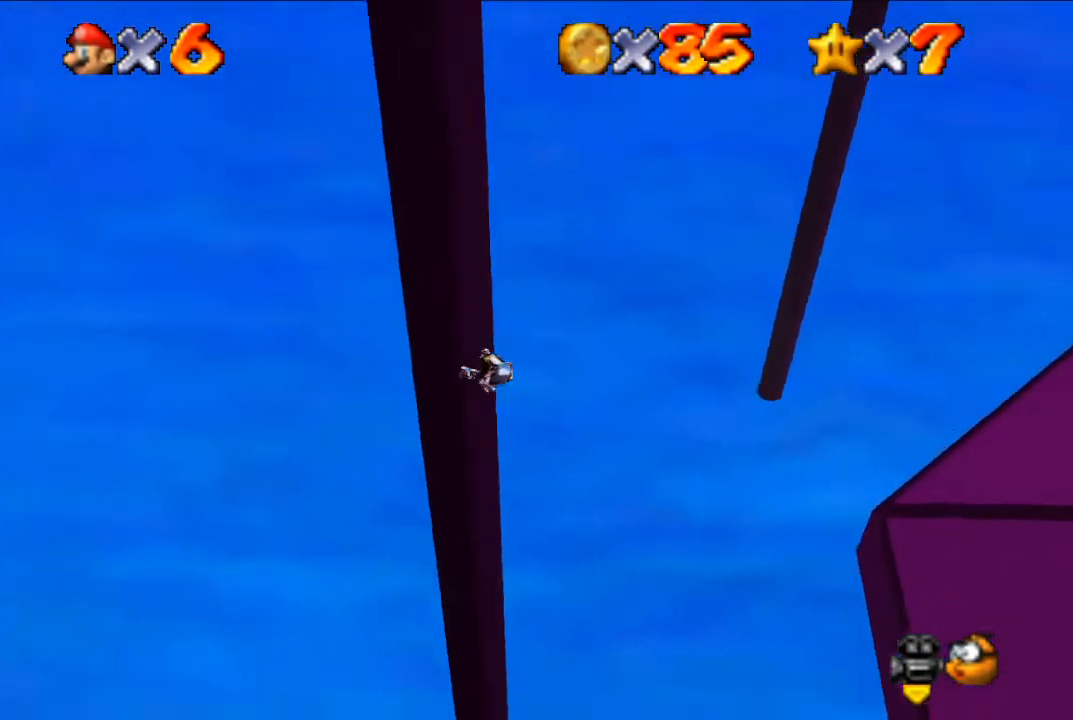
{"buttons": ["C_LEFT"], "left_stick": "right", "events": [[67, "left_stick", "down-right"], [167, "left_stick", "right"], [367, "C_LEFT", "down"]]}
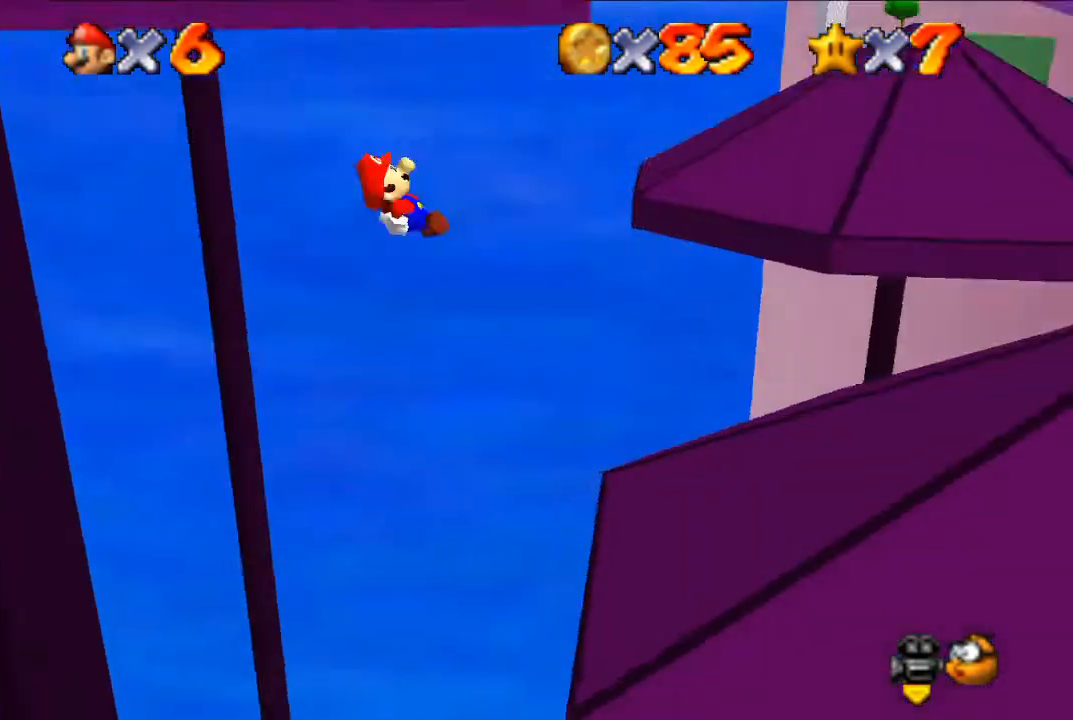
{"buttons": [], "left_stick": "up-right", "events": [[33, "C_LEFT", "up"], [133, "C_LEFT", "down"], [200, "left_stick", "up-right"], [267, "C_LEFT", "up"]]}
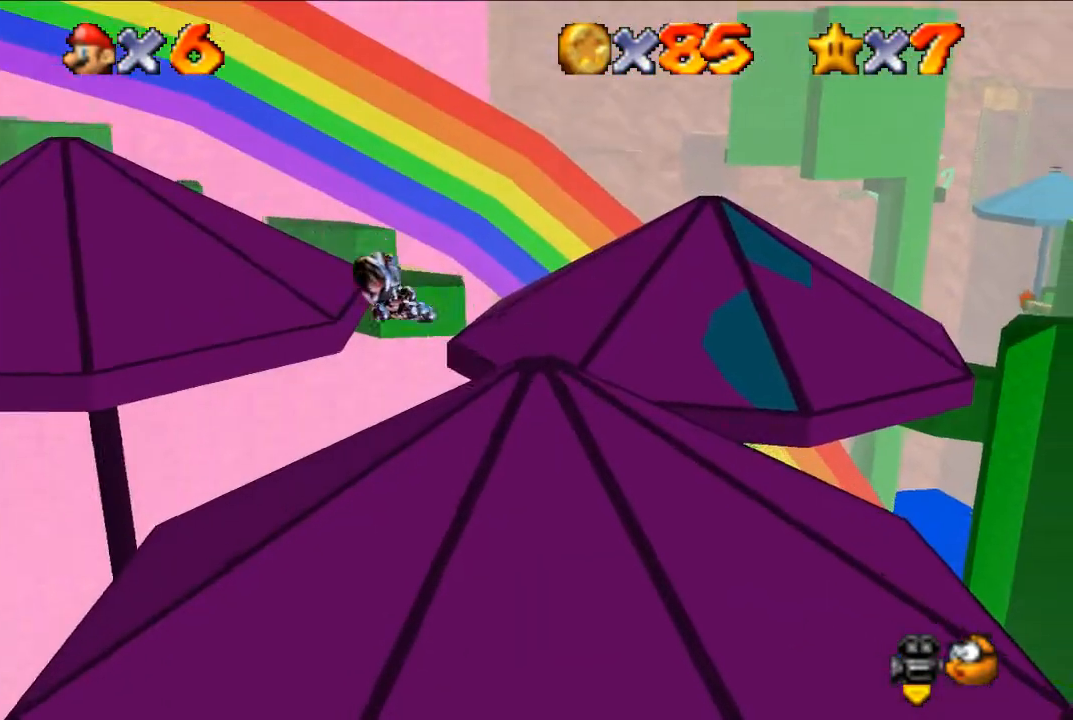
{"buttons": [], "left_stick": "up-right", "events": [[300, "C_RIGHT", "down"], [367, "C_RIGHT", "up"]]}
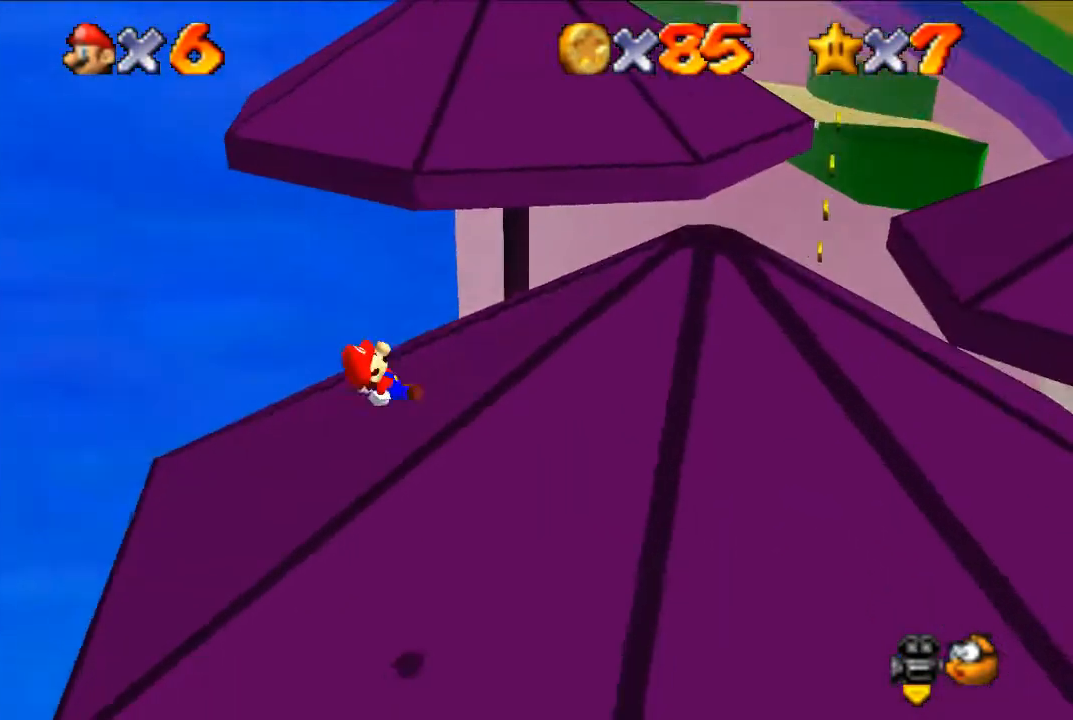
{"buttons": [], "left_stick": "up-right", "events": []}
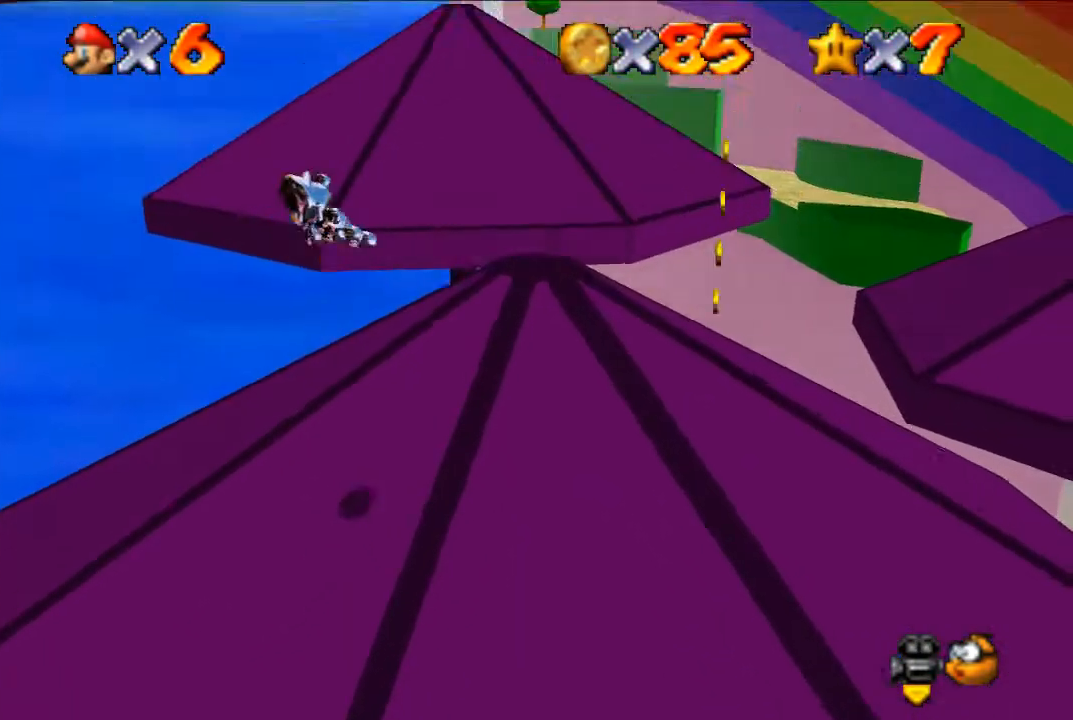
{"buttons": [], "left_stick": "up-right", "events": []}
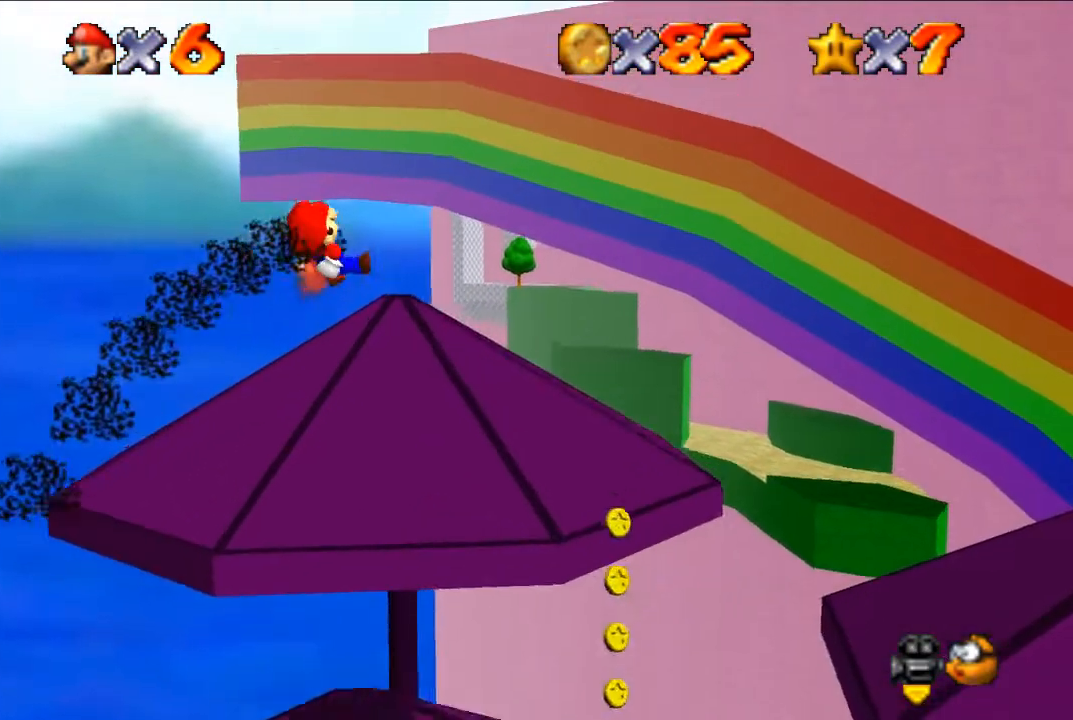
{"buttons": [], "left_stick": "up-right", "events": [[67, "left_stick", "center"], [433, "left_stick", "up"], [500, "left_stick", "up-right"]]}
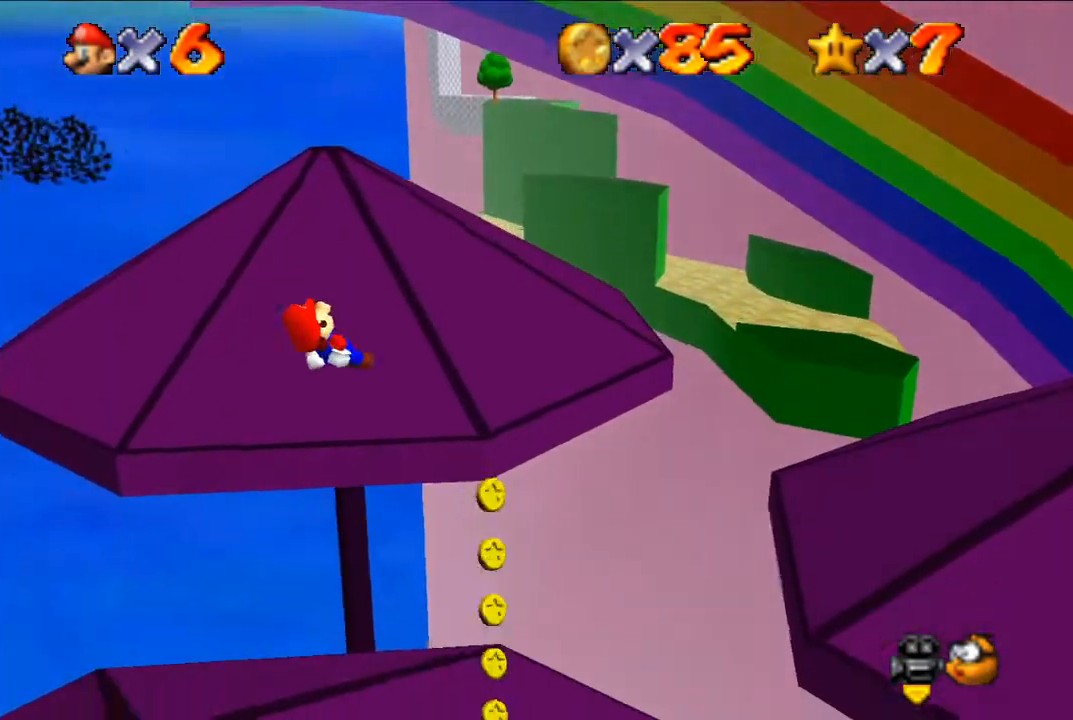
{"buttons": [], "left_stick": "down", "events": [[100, "left_stick", "center"], [233, "left_stick", "up"], [367, "left_stick", "down"]]}
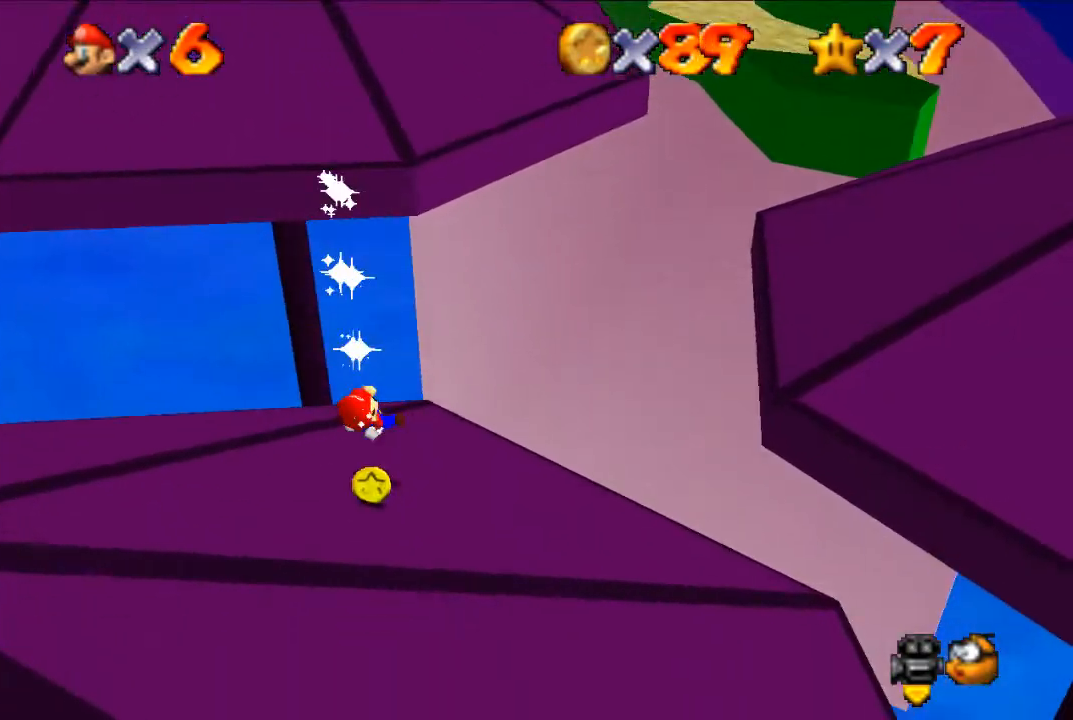
{"buttons": [], "left_stick": "right", "events": [[133, "left_stick", "down-right"], [300, "C_LEFT", "down"], [367, "left_stick", "right"], [400, "C_LEFT", "up"]]}
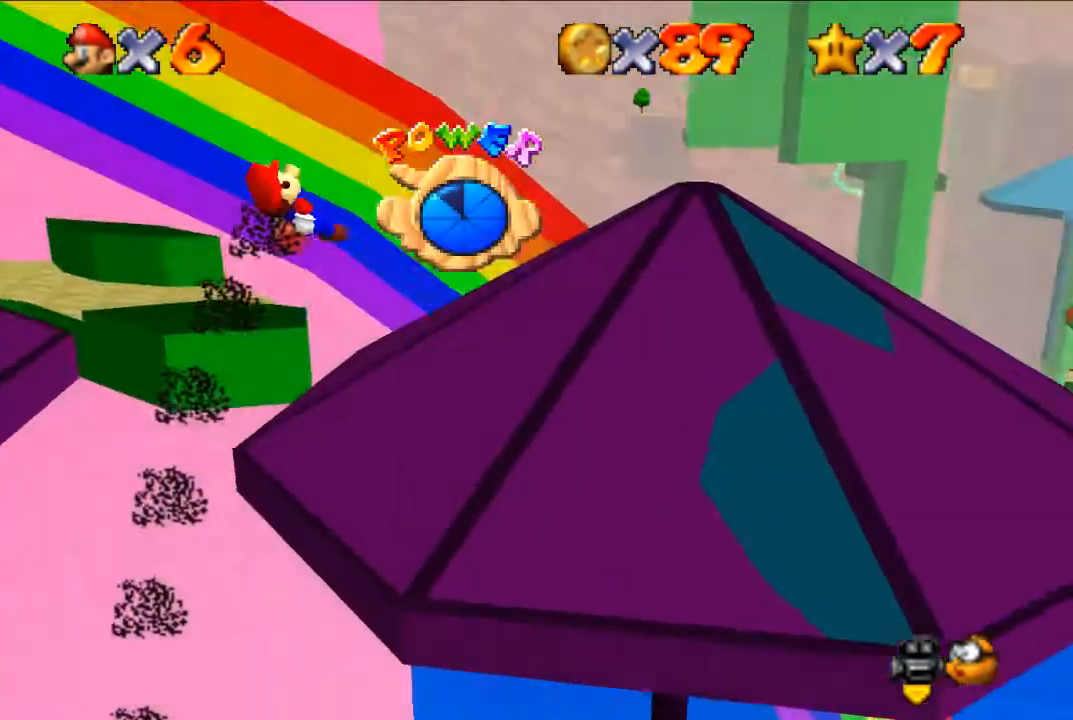
{"buttons": [], "left_stick": "up-right", "events": [[133, "left_stick", "up-right"]]}
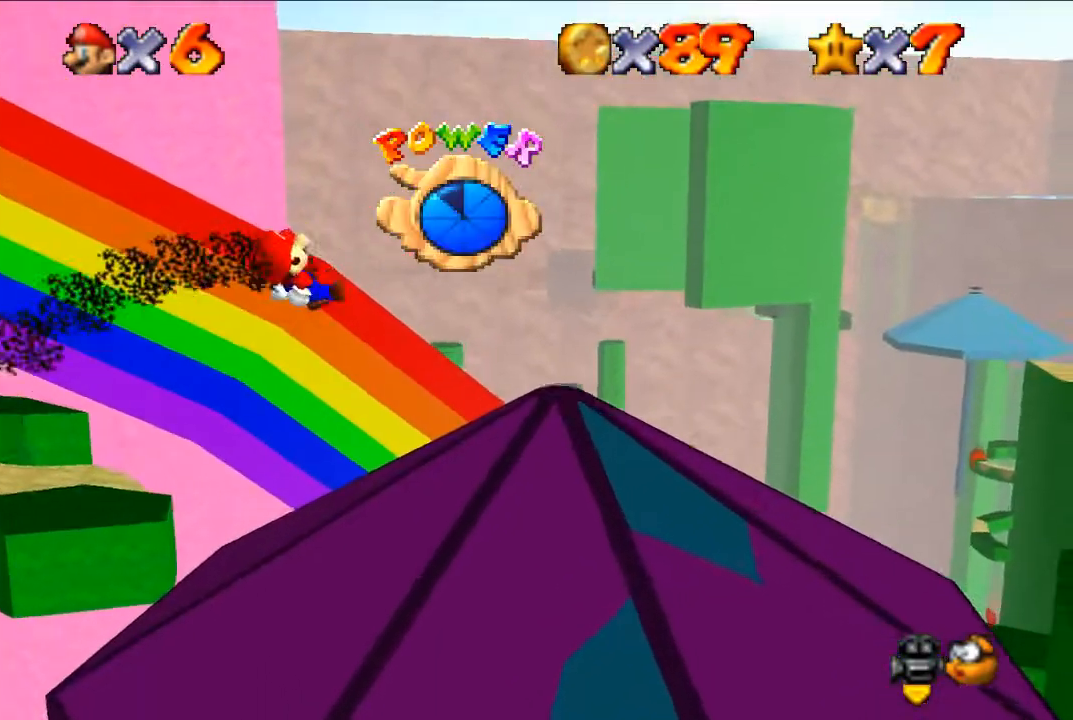
{"buttons": [], "left_stick": "up-right", "events": [[133, "left_stick", "center"], [333, "left_stick", "up-right"]]}
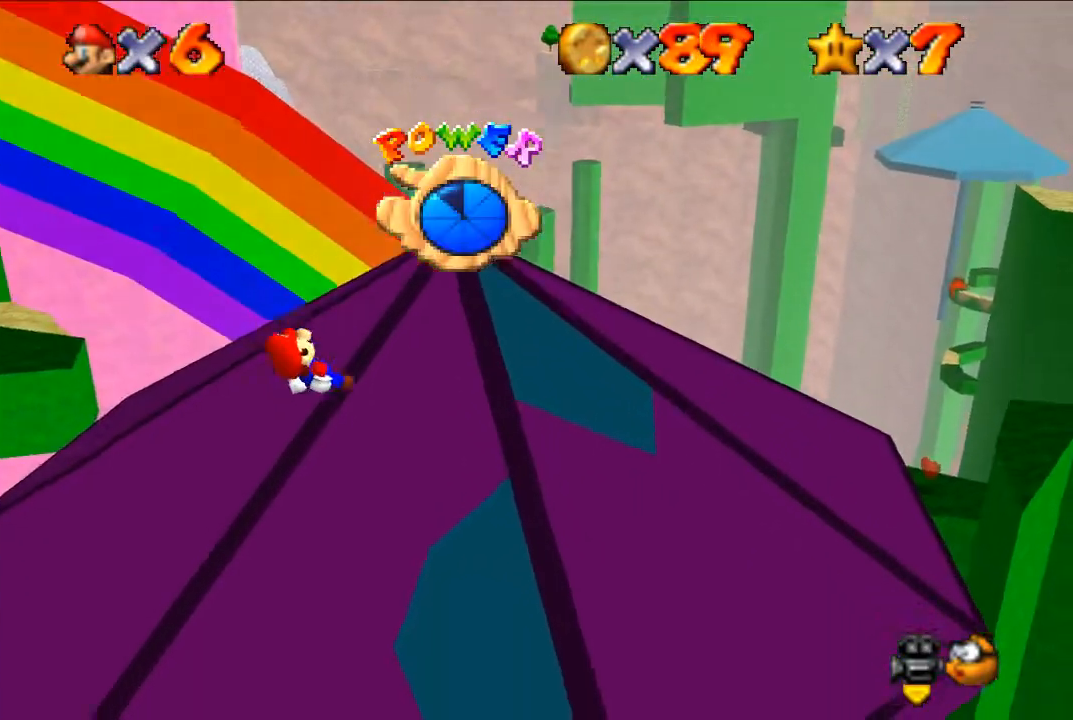
{"buttons": [], "left_stick": "center", "events": [[133, "left_stick", "center"], [300, "left_stick", "left"], [467, "left_stick", "center"]]}
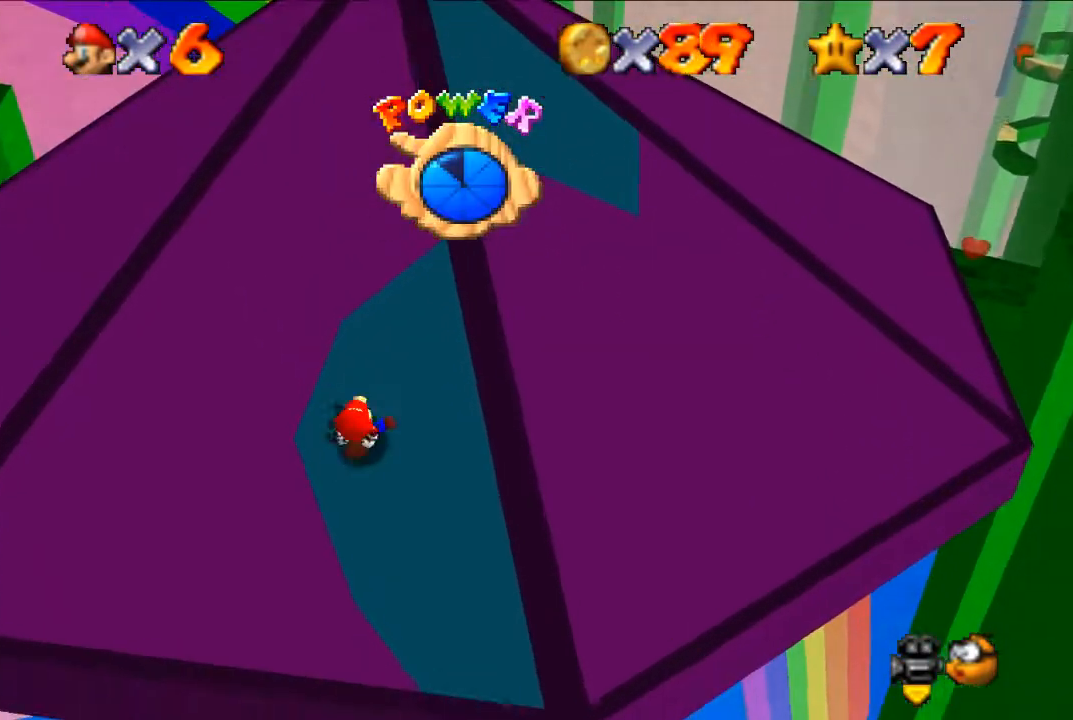
{"buttons": [], "left_stick": "up-right", "events": [[167, "left_stick", "up-right"]]}
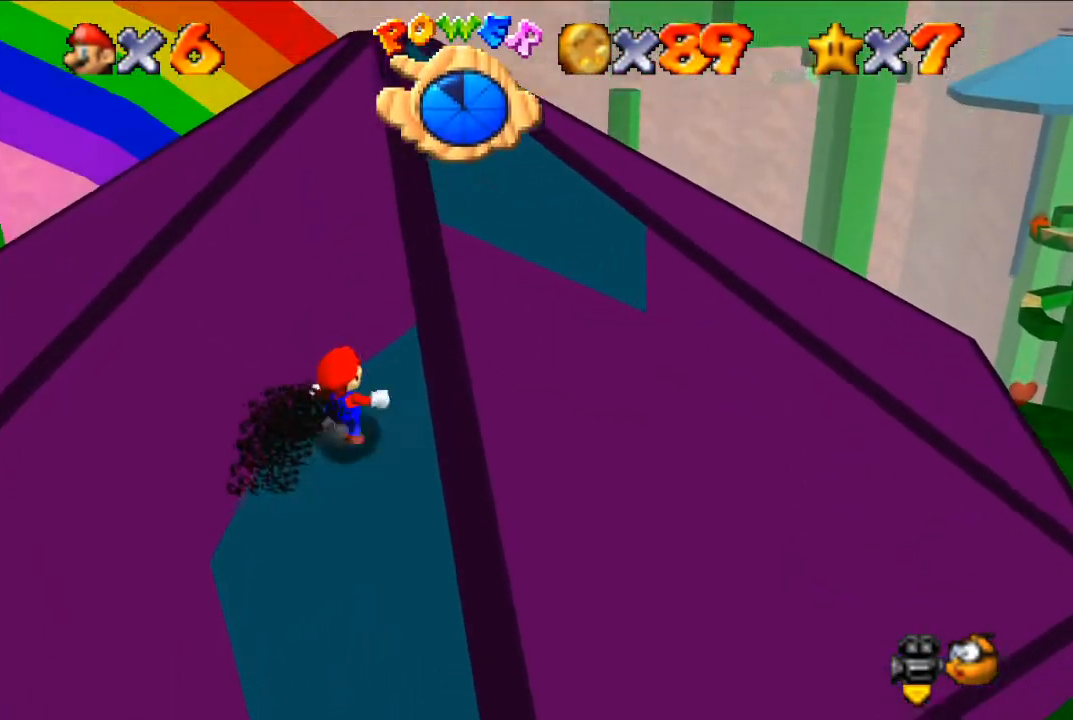
{"buttons": [], "left_stick": "up-right", "events": [[300, "A", "down"], [300, "B", "down"], [400, "A", "up"], [400, "B", "up"]]}
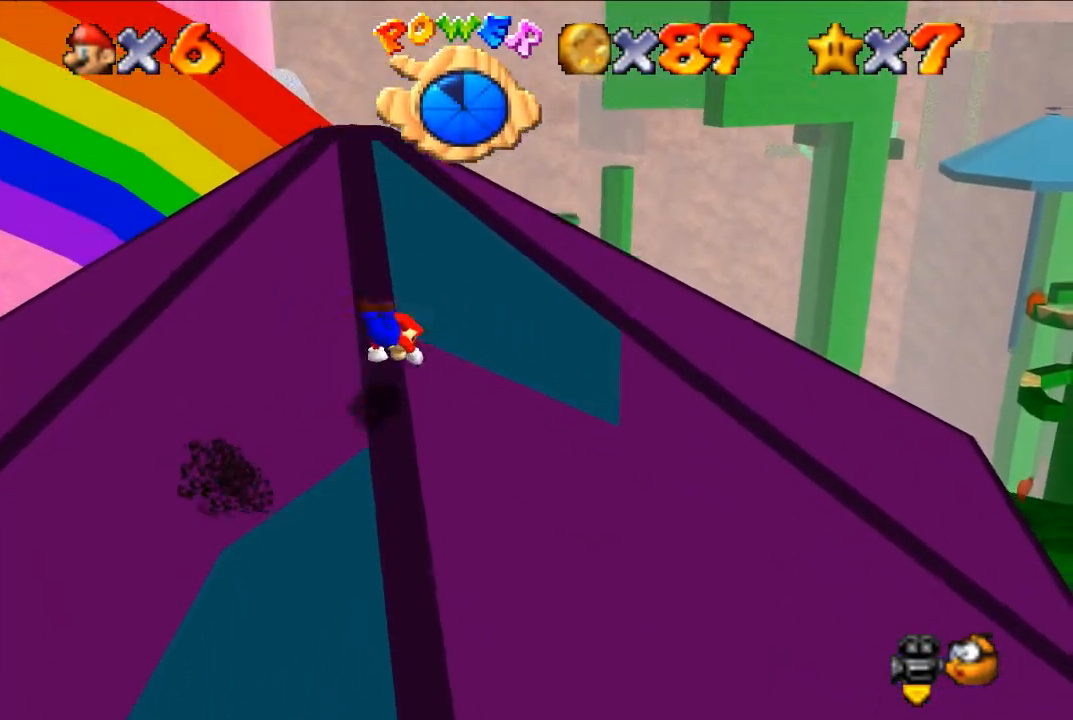
{"buttons": [], "left_stick": "down-left", "events": [[133, "left_stick", "down-left"], [333, "A", "down"], [433, "A", "up"]]}
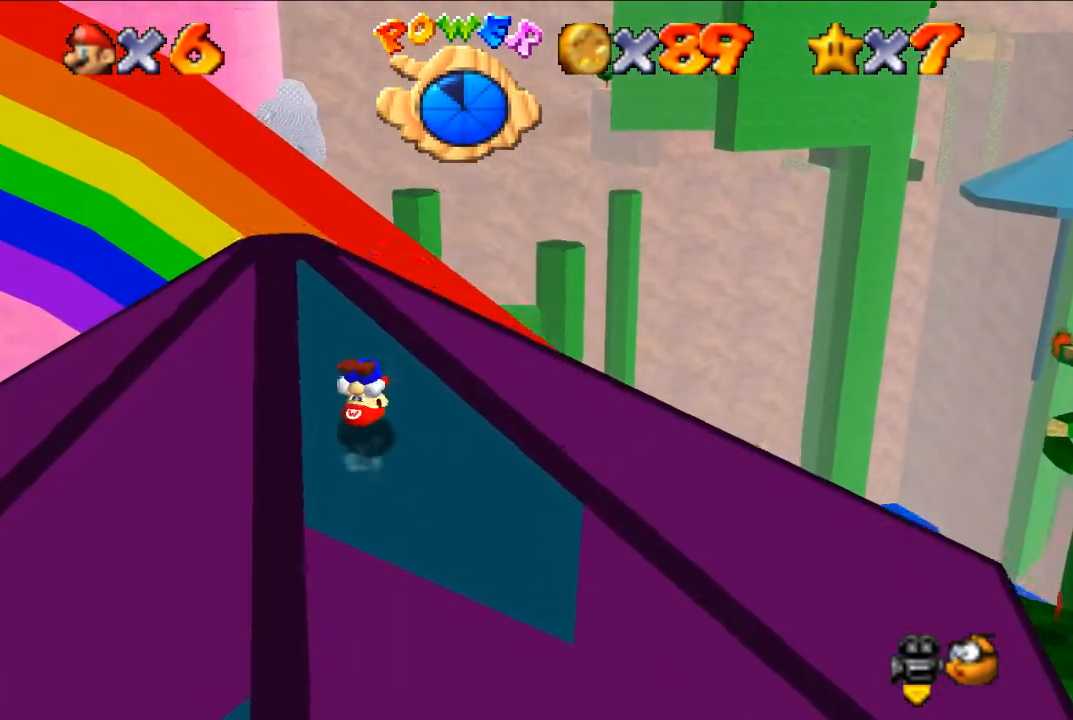
{"buttons": [], "left_stick": "center", "events": [[67, "C_LEFT", "down"], [167, "C_LEFT", "up"], [200, "left_stick", "center"], [333, "C_LEFT", "down"], [433, "C_LEFT", "up"]]}
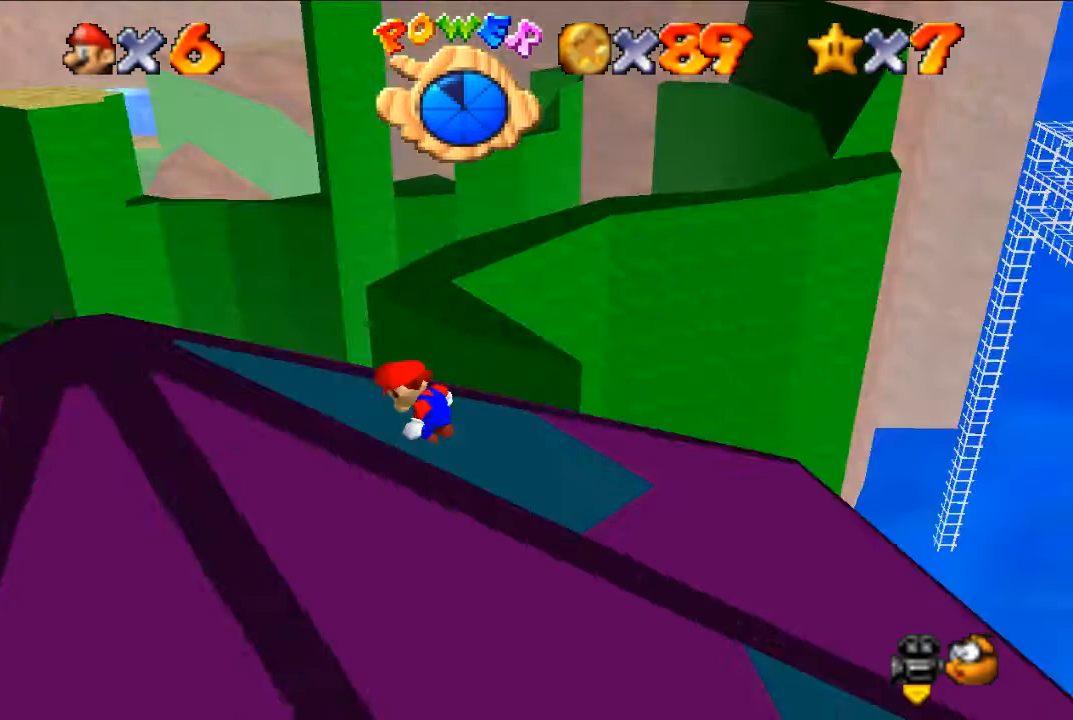
{"buttons": [], "left_stick": "center", "events": [[133, "C_RIGHT", "down"], [333, "C_RIGHT", "up"], [367, "C_RIGHT", "down"], [500, "C_RIGHT", "up"]]}
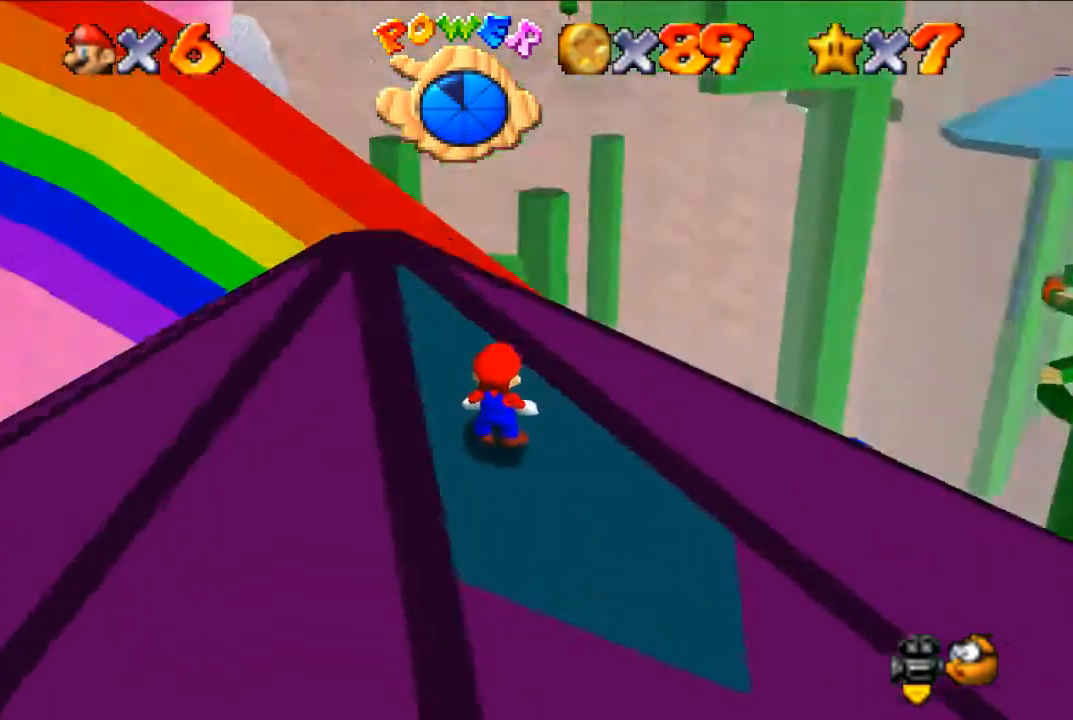
{"buttons": [], "left_stick": "center", "events": [[100, "C_RIGHT", "down"], [200, "C_RIGHT", "up"], [300, "C_RIGHT", "down"], [400, "C_RIGHT", "up"]]}
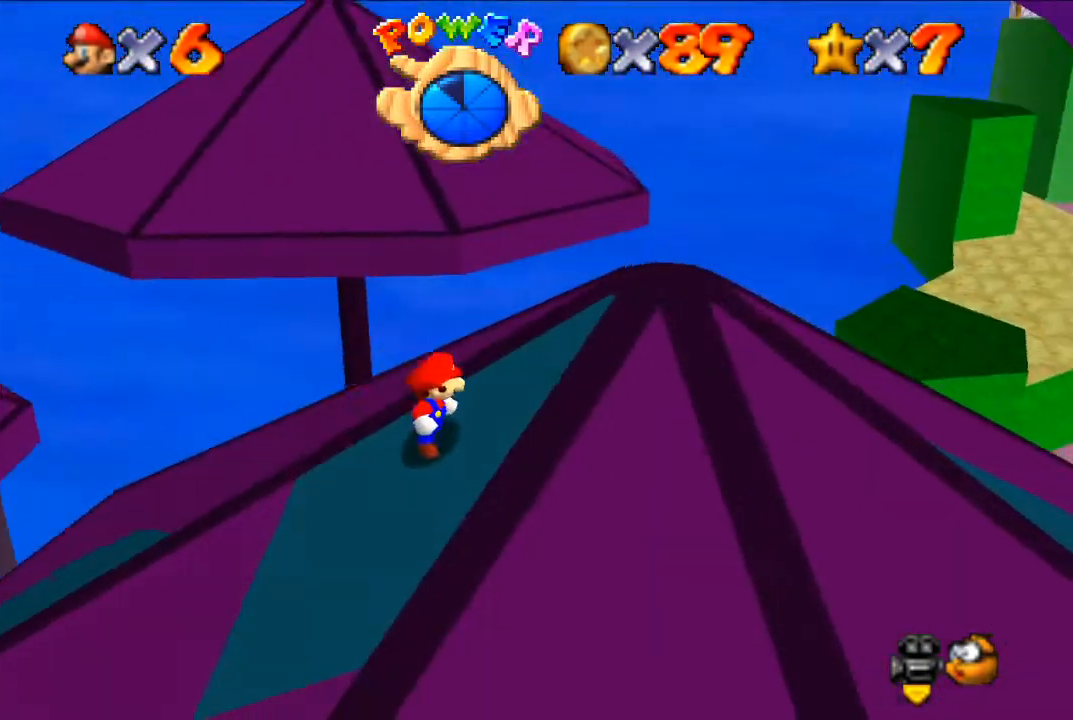
{"buttons": [], "left_stick": "center", "events": [[433, "C_LEFT", "down"], [500, "C_LEFT", "up"]]}
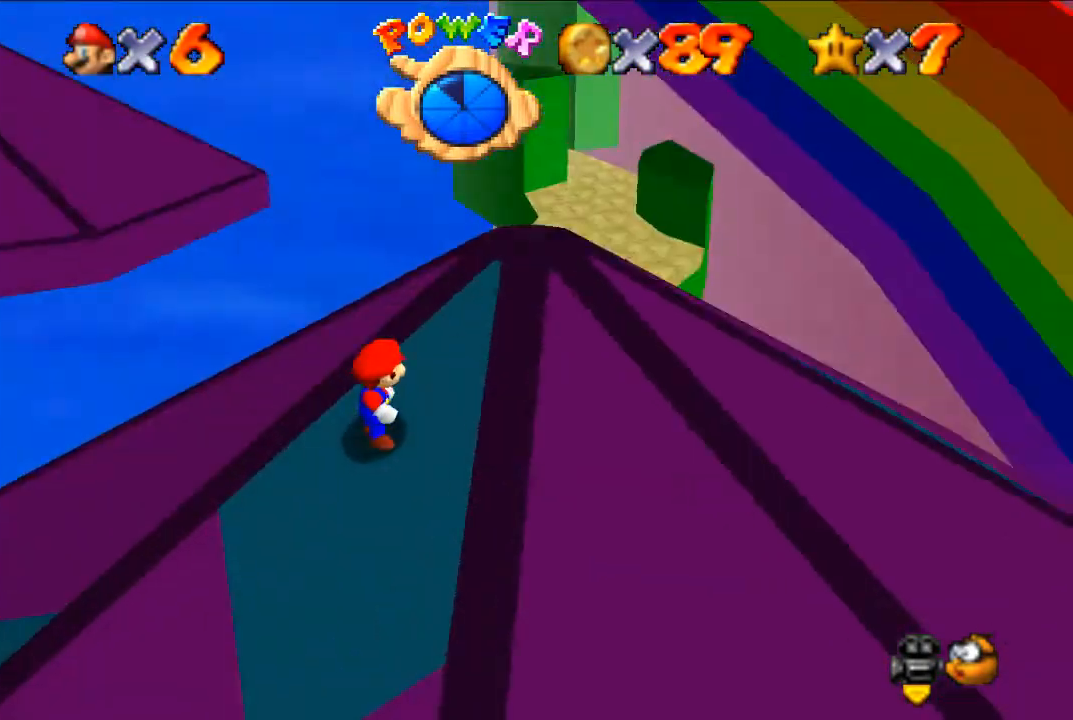
{"buttons": [], "left_stick": "center", "events": []}
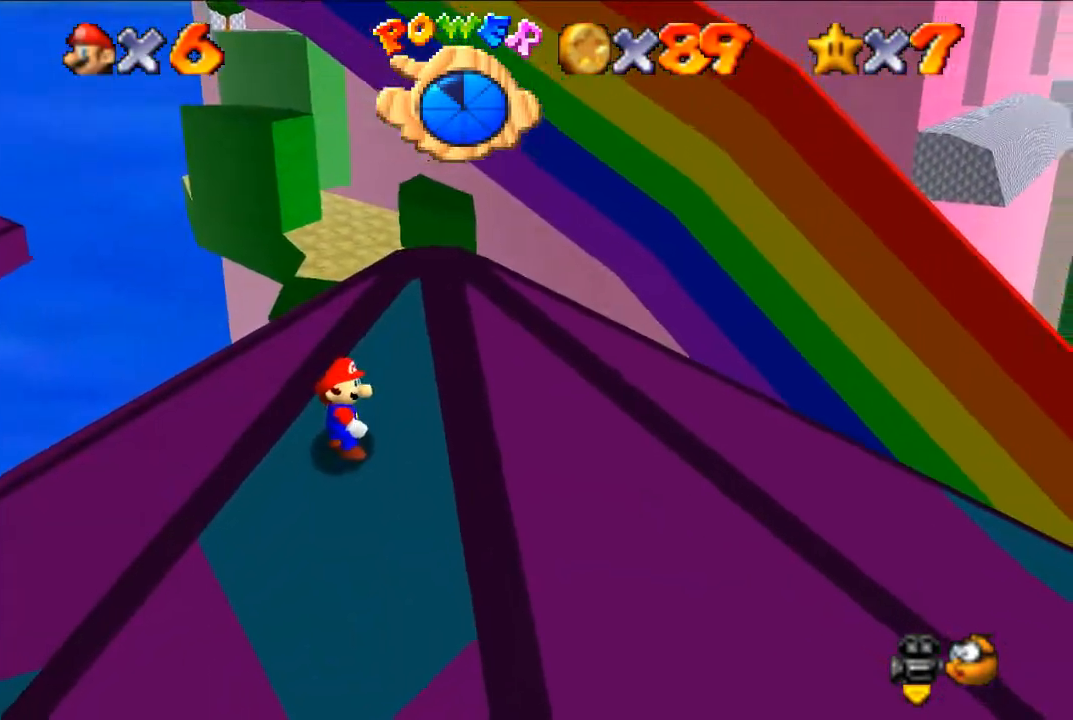
{"buttons": [], "left_stick": "center", "events": [[67, "C_LEFT", "down"], [133, "C_LEFT", "up"]]}
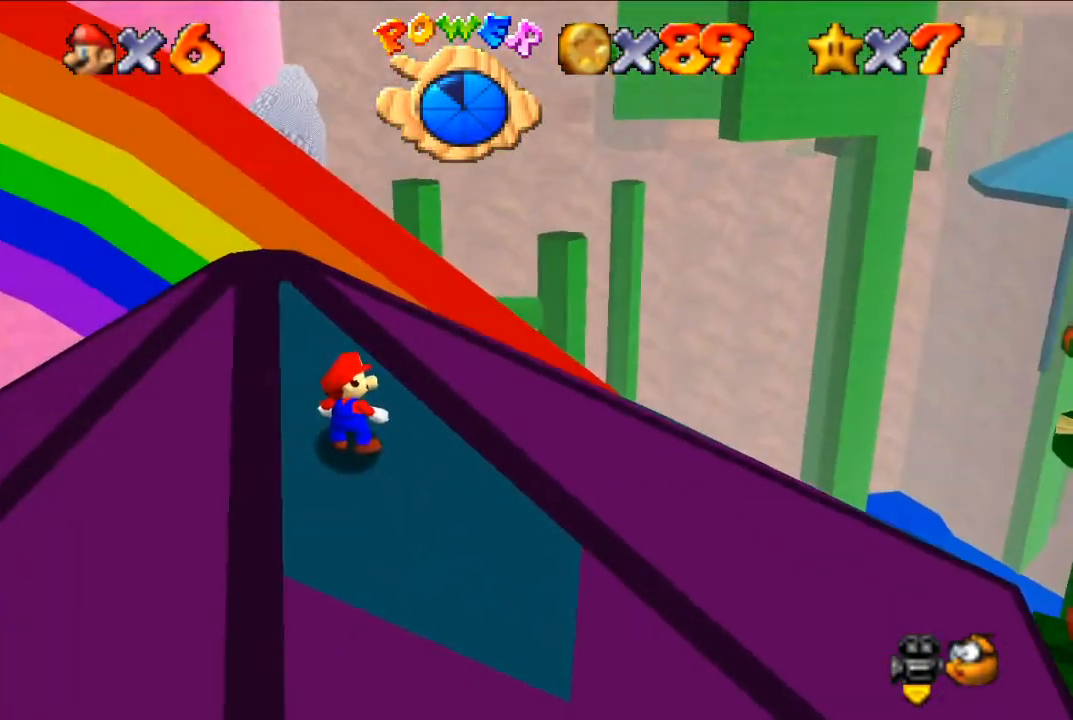
{"buttons": [], "left_stick": "down", "events": [[33, "C_LEFT", "down"], [133, "C_LEFT", "up"], [500, "left_stick", "down"]]}
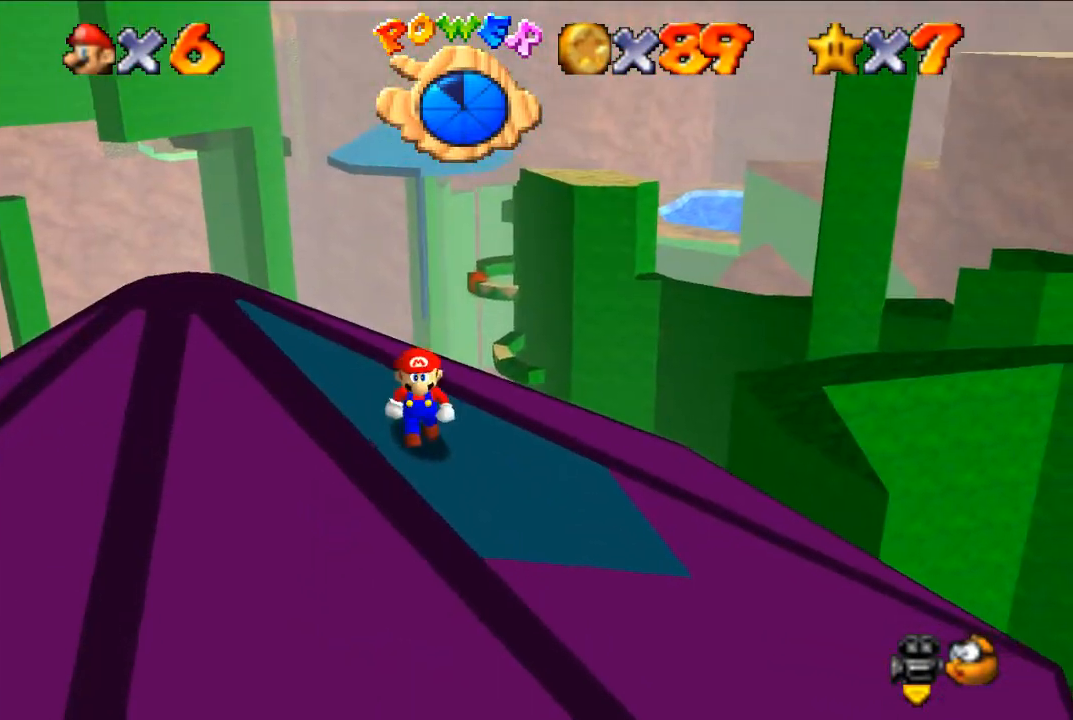
{"buttons": [], "left_stick": "right", "events": [[100, "left_stick", "center"], [133, "C_LEFT", "down"], [267, "C_LEFT", "up"], [400, "left_stick", "right"]]}
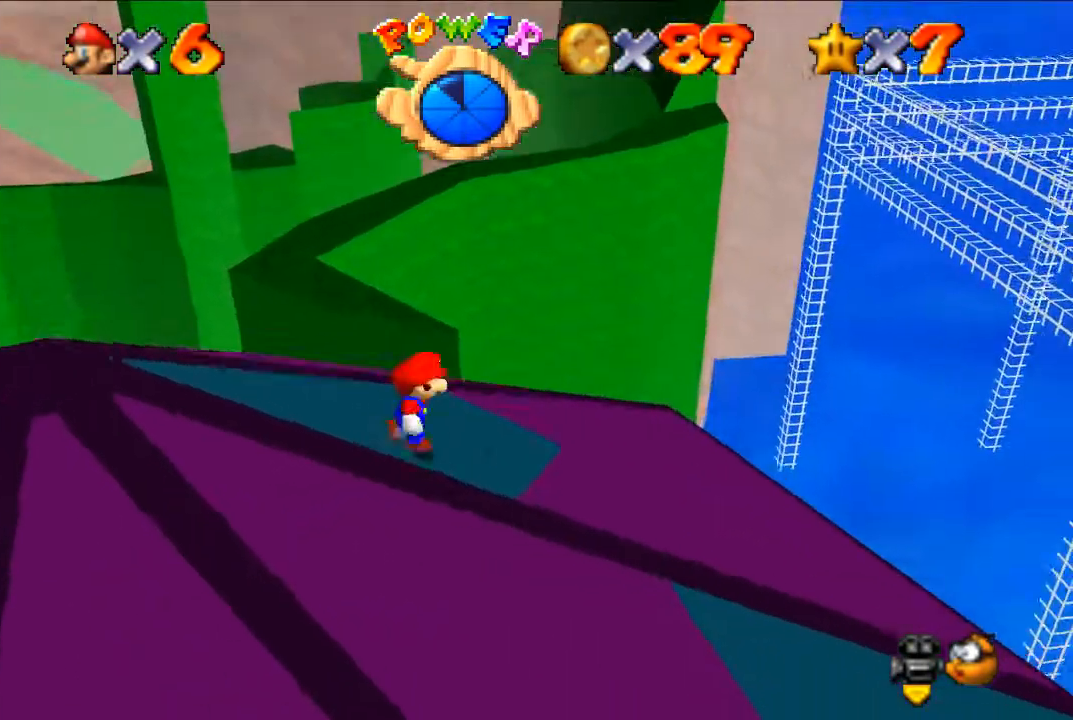
{"buttons": ["A", "Z"], "left_stick": "up", "events": [[33, "left_stick", "up-right"], [300, "left_stick", "up"], [433, "Z", "down"], [467, "A", "down"]]}